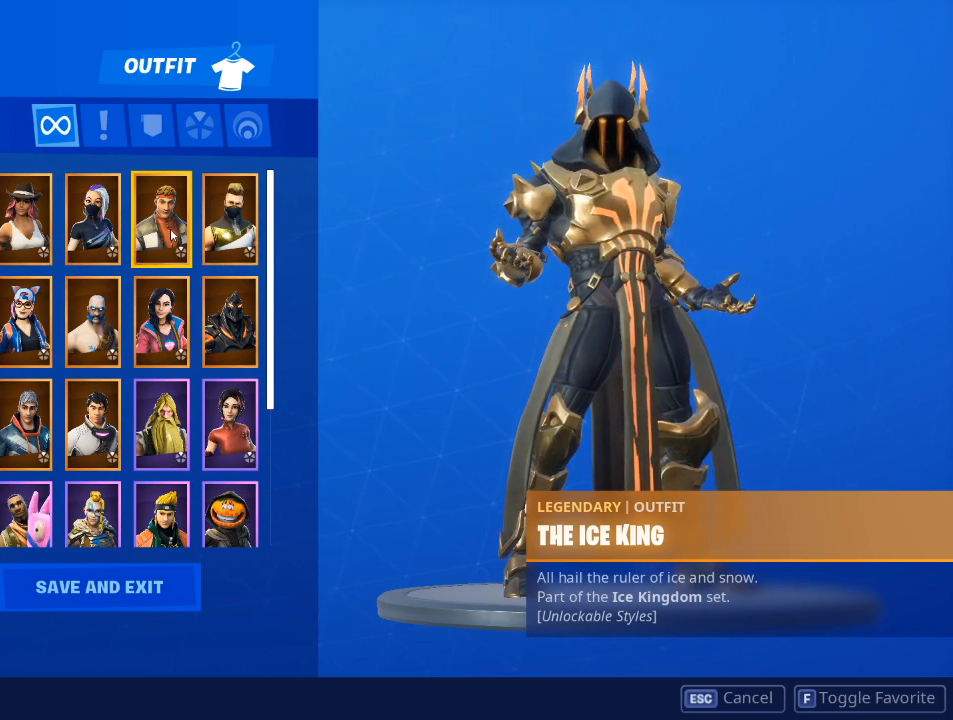
Gameplay with keyboard and mouse; each line is a JSON object with the keys and mouse buttons held at the frame after it. "events" lists presses ("down") and releases ("up") of "1", "2", "3", "4", "5", "a", "alt", "c", "caps_lock", "ctrl", "d", "e", "f", "g", "q", "r", "s", "shift", "space", "t", "tab", "v", "w", "x", "z", "mouse_left", "mouse_wheel" and "mouse_right" between this image and that frame as [ms after this image, input, new state], when the widget could be followed in between. "mouse_left", "mouse_wheel", "mouse_right" = the "left", "wheel", "right" buttons of the "mouse" list. No other keys are recorded. "wheel" means that the mouse wheel is clicked or scrolled. Not read: mouse_move.
{"keys": [], "mouse": [], "events": [[100, "mouse_left", "down"], [150, "mouse_left", "up"]]}
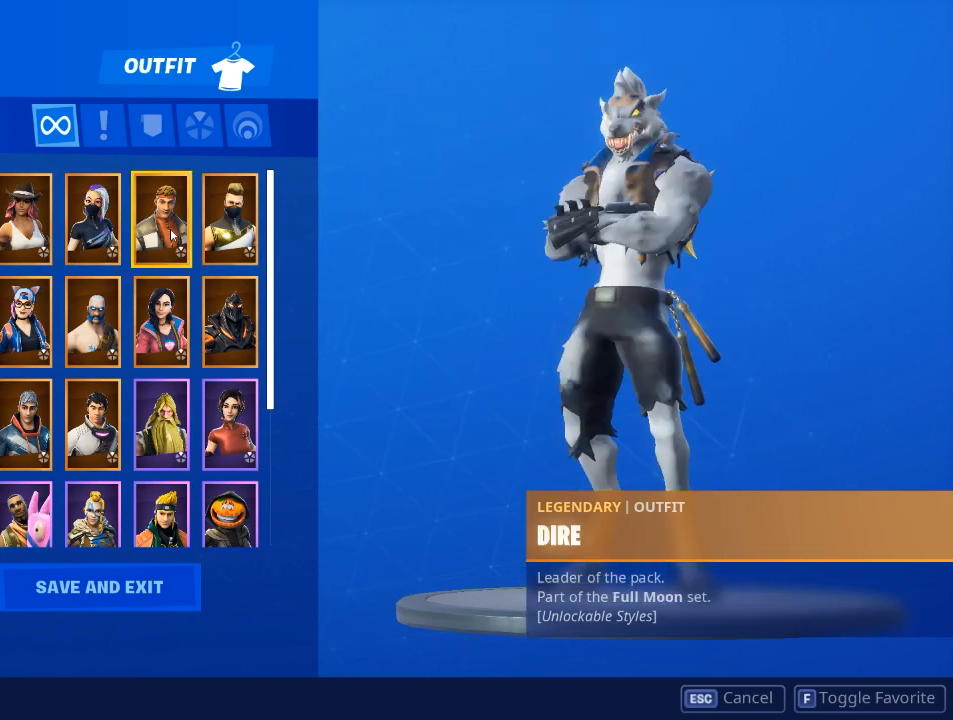
{"keys": [], "mouse": [], "events": []}
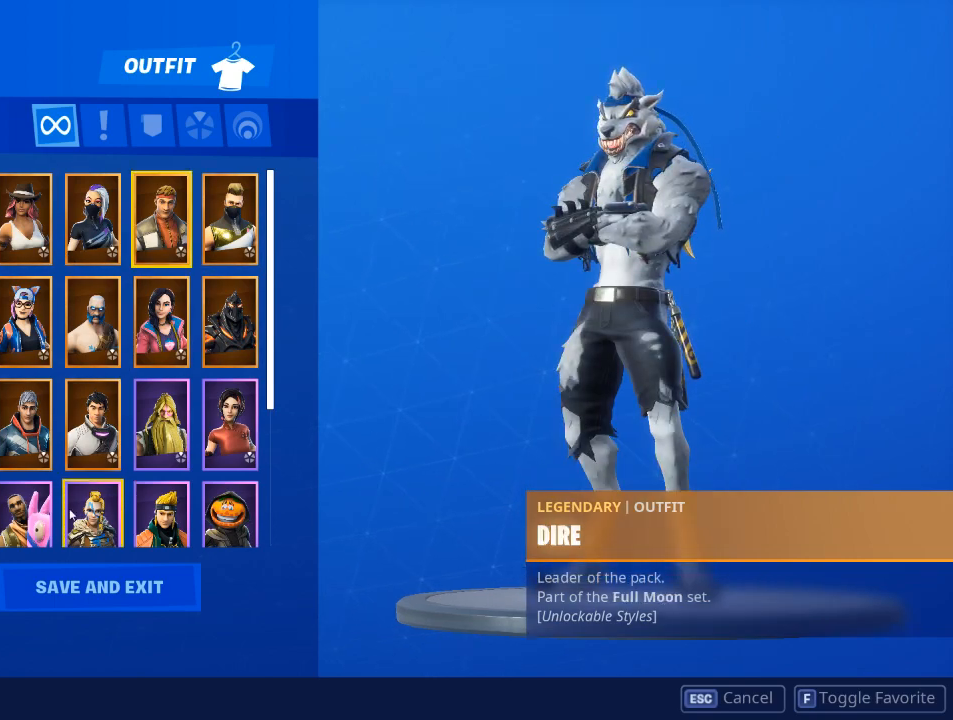
{"keys": [], "mouse": [], "events": []}
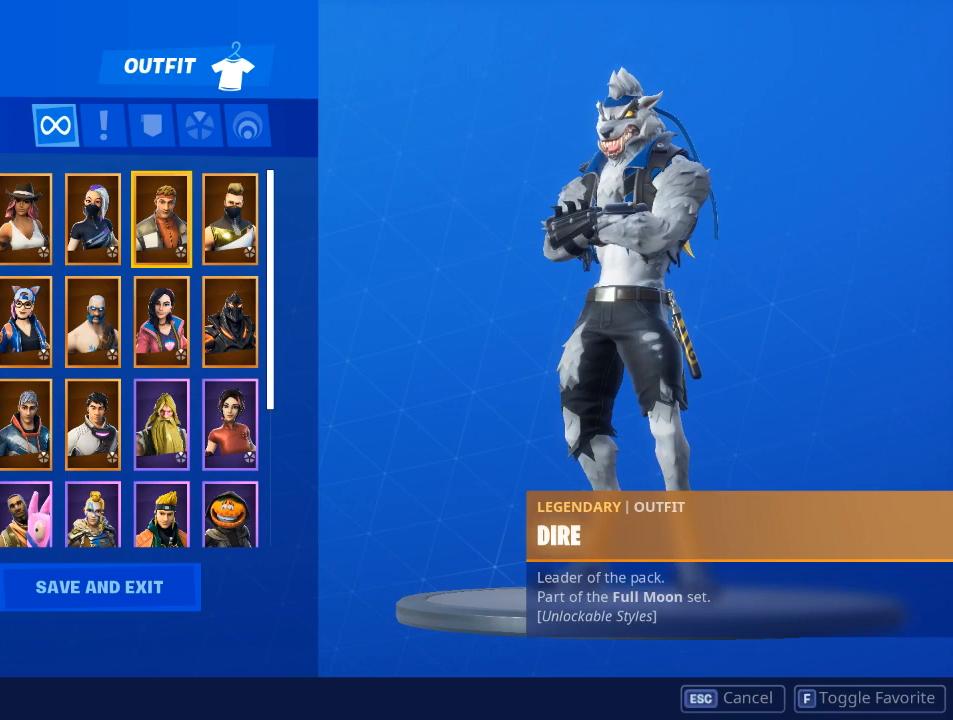
{"keys": [], "mouse": [], "events": [[50, "mouse_left", "down"], [150, "mouse_left", "up"]]}
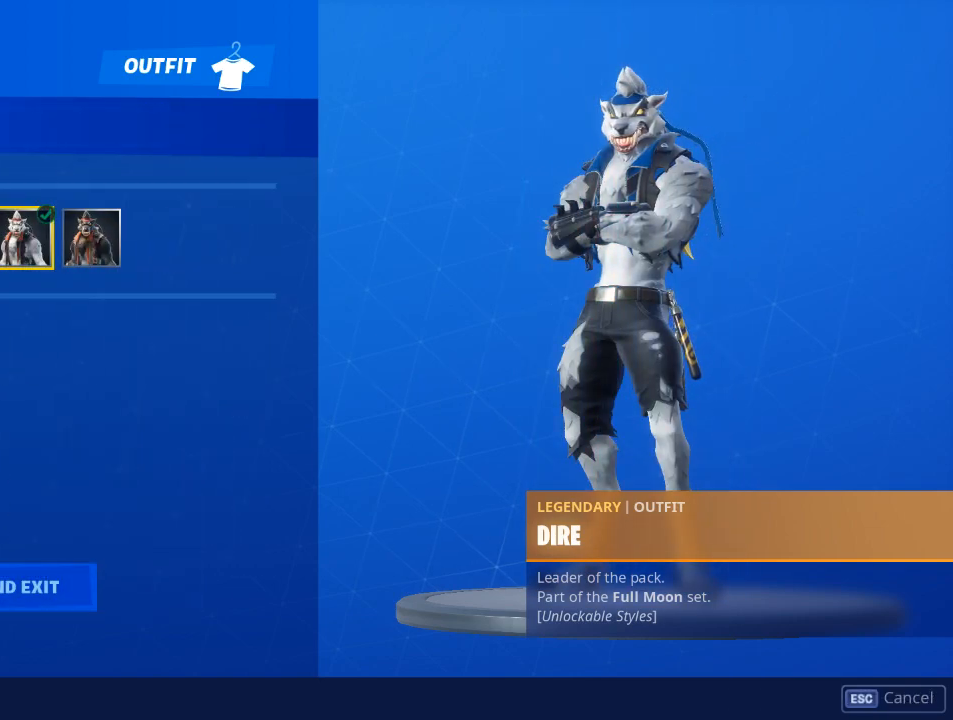
{"keys": [], "mouse": [], "events": []}
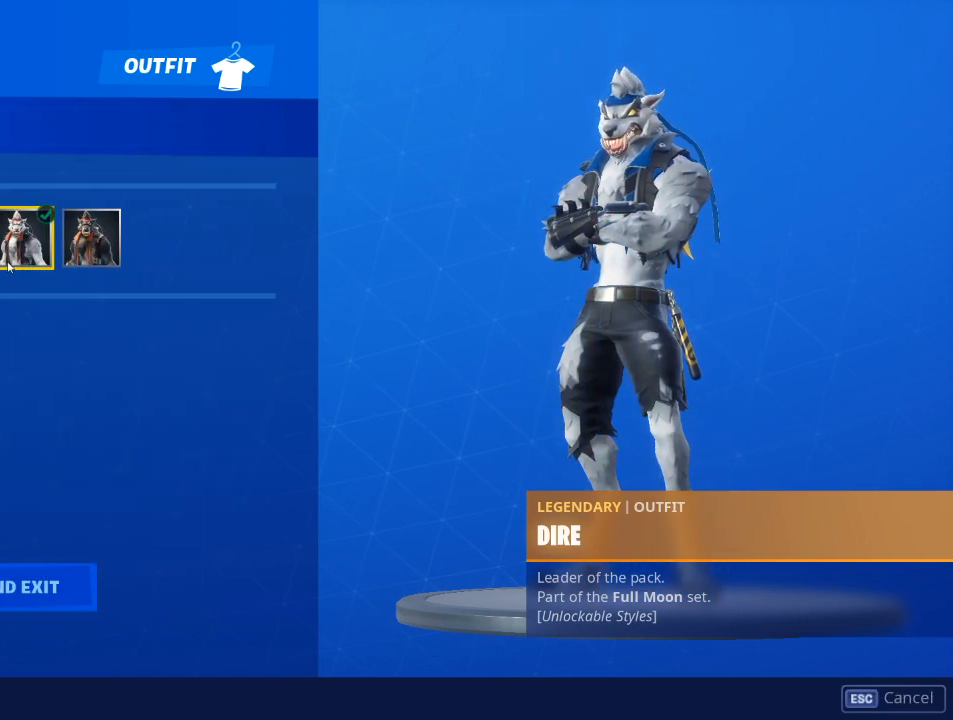
{"keys": [], "mouse": [], "events": []}
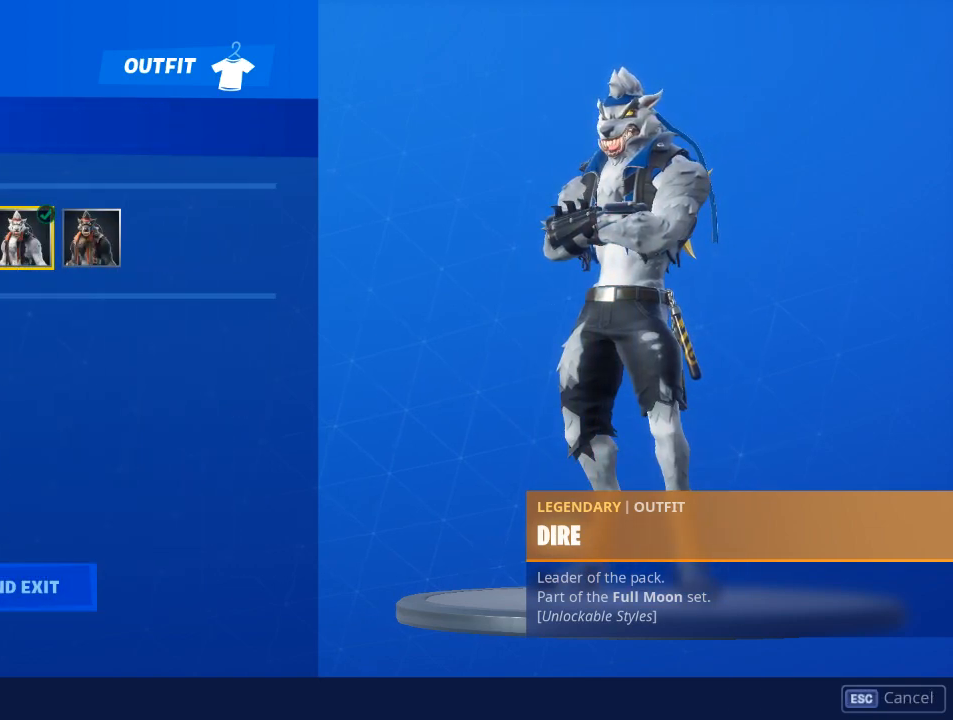
{"keys": [], "mouse": [], "events": [[100, "mouse_left", "down"], [200, "mouse_left", "up"]]}
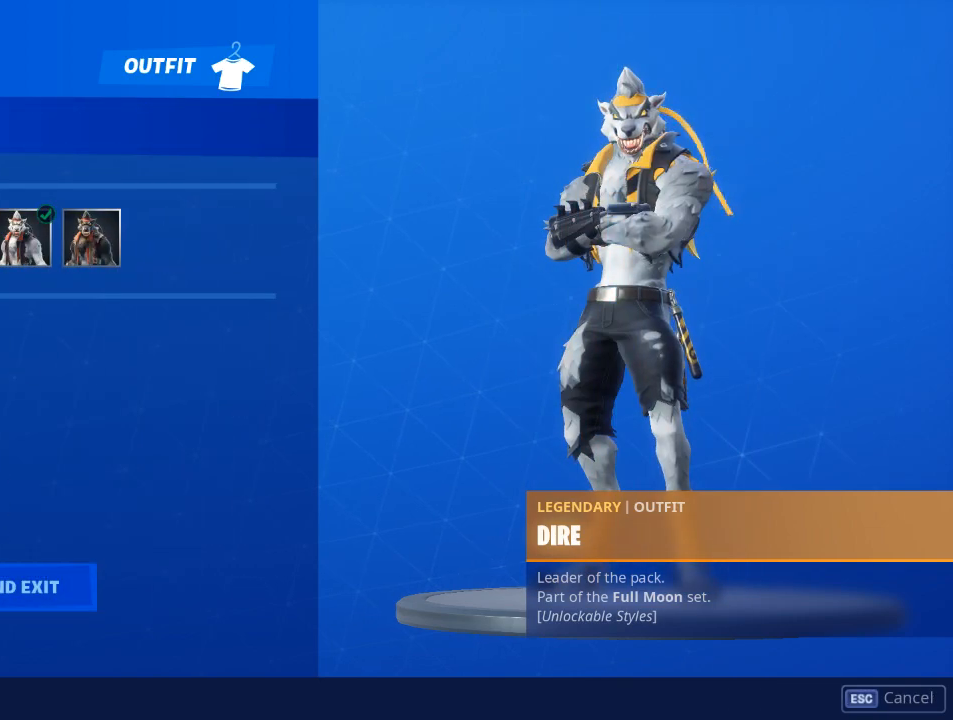
{"keys": [], "mouse": [], "events": []}
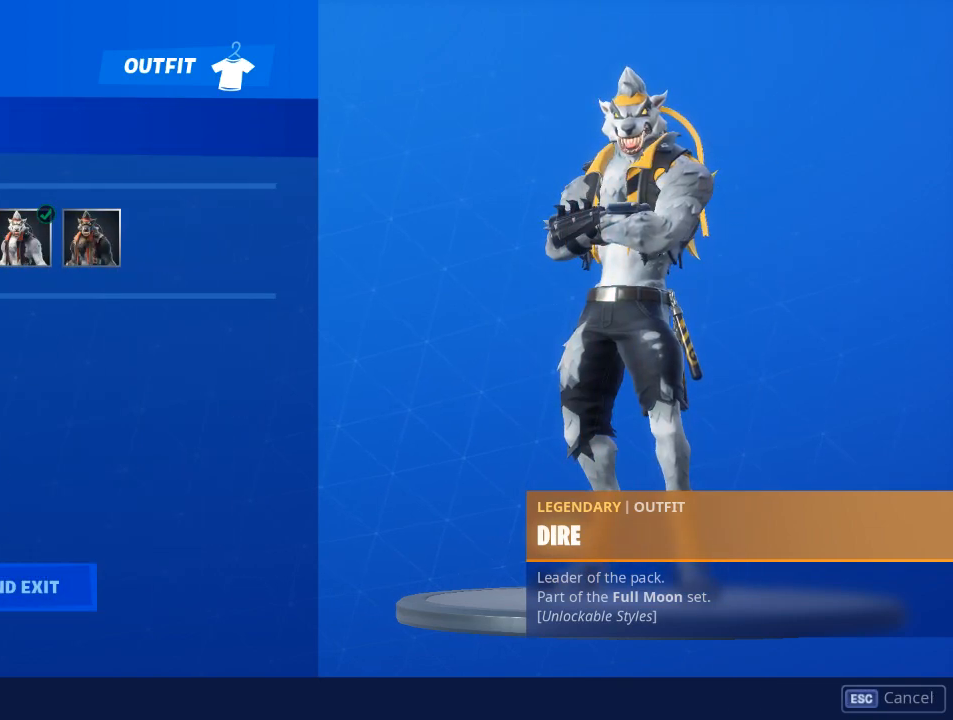
{"keys": [], "mouse": [], "events": []}
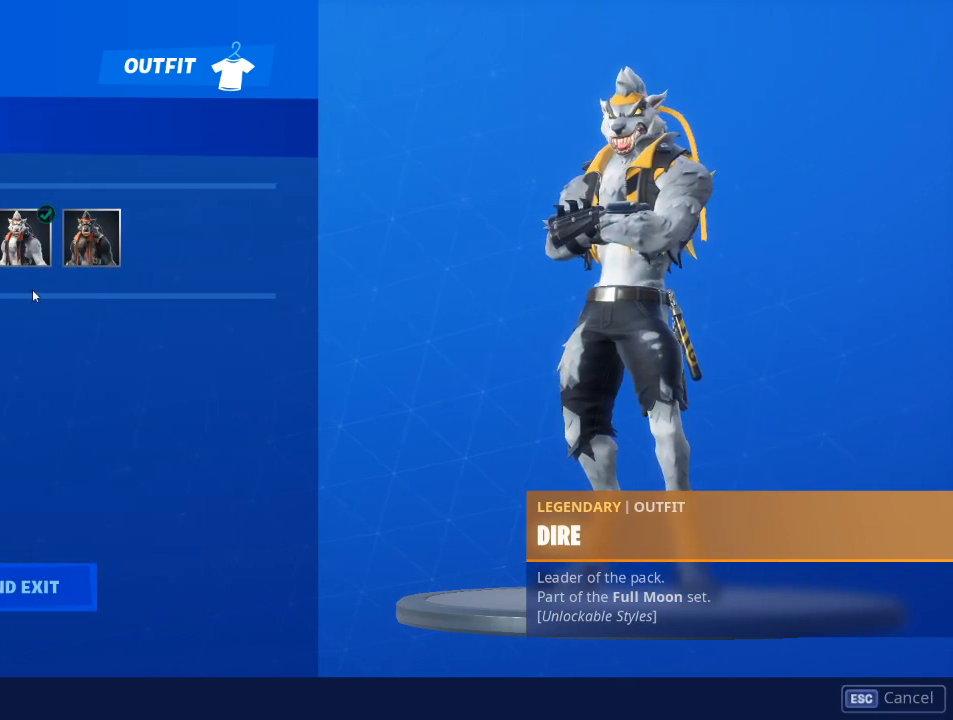
{"keys": [], "mouse": [], "events": []}
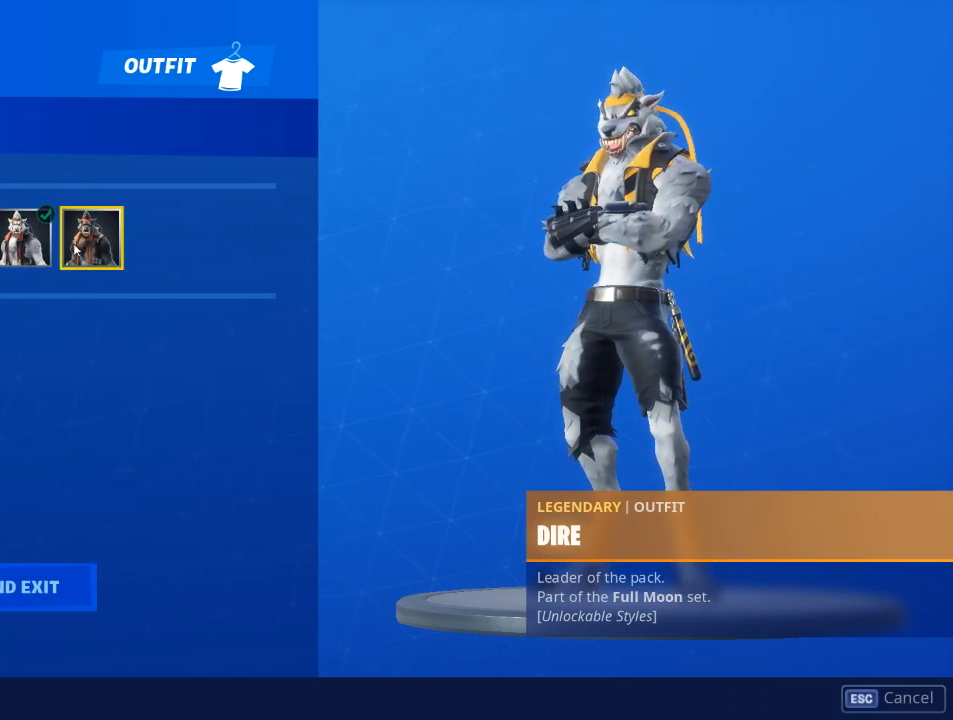
{"keys": [], "mouse": [], "events": [[167, "mouse_left", "down"], [250, "mouse_left", "up"]]}
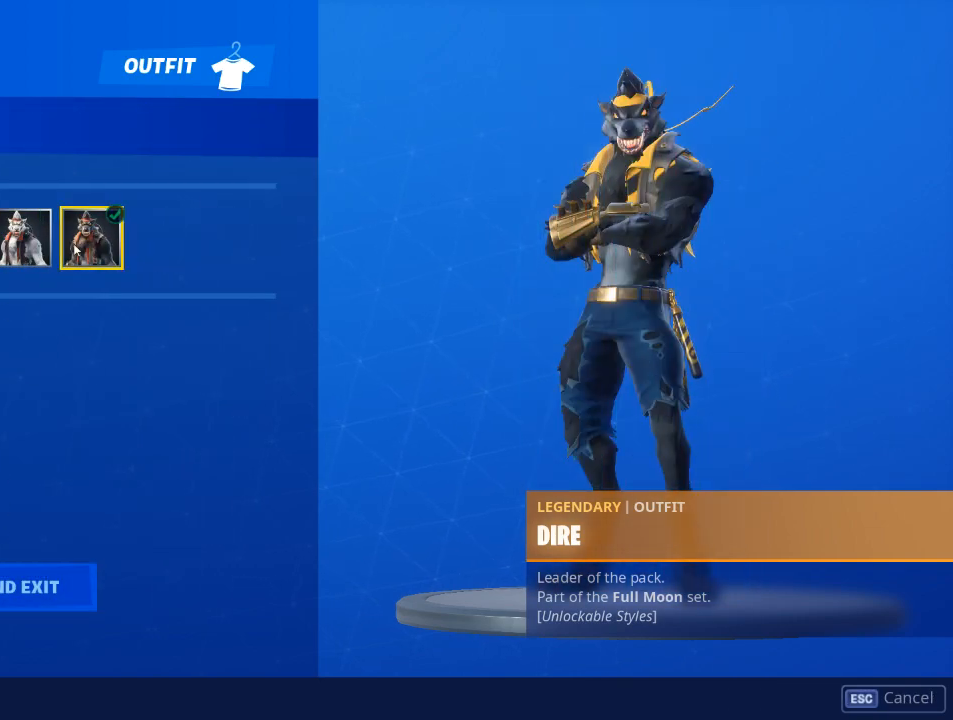
{"keys": [], "mouse": [], "events": []}
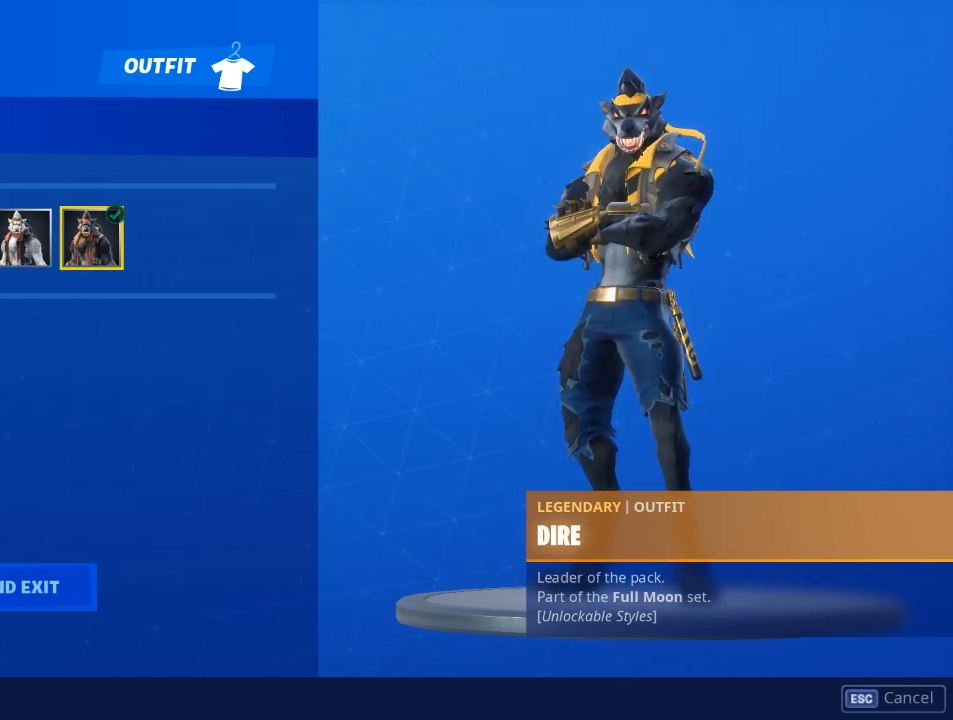
{"keys": [], "mouse": [], "events": []}
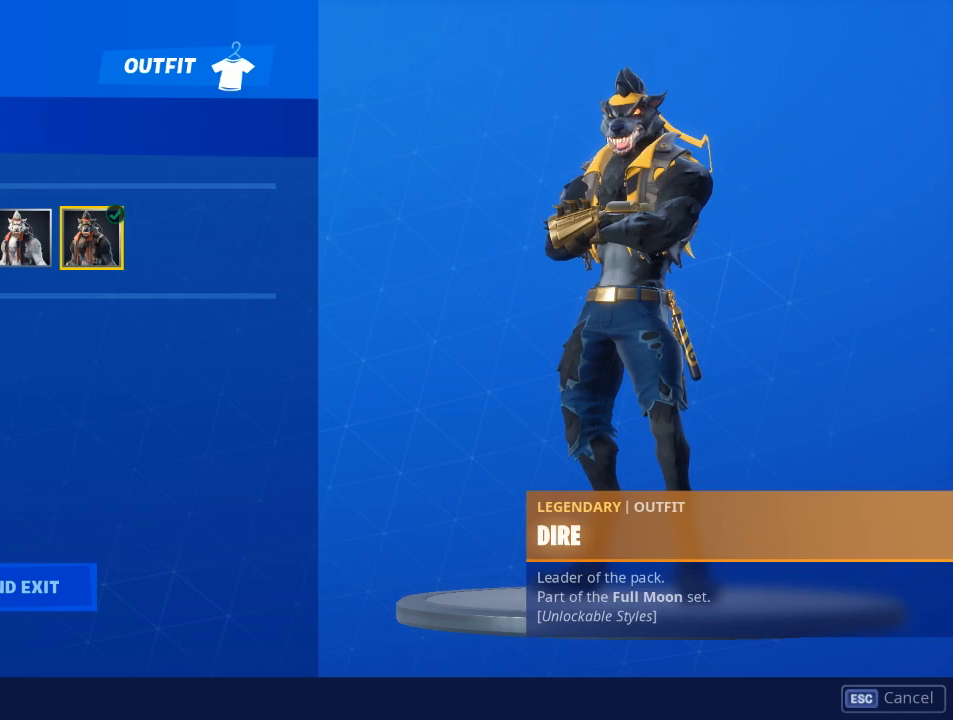
{"keys": [], "mouse": [], "events": [[117, "mouse_left", "down"], [217, "mouse_left", "up"]]}
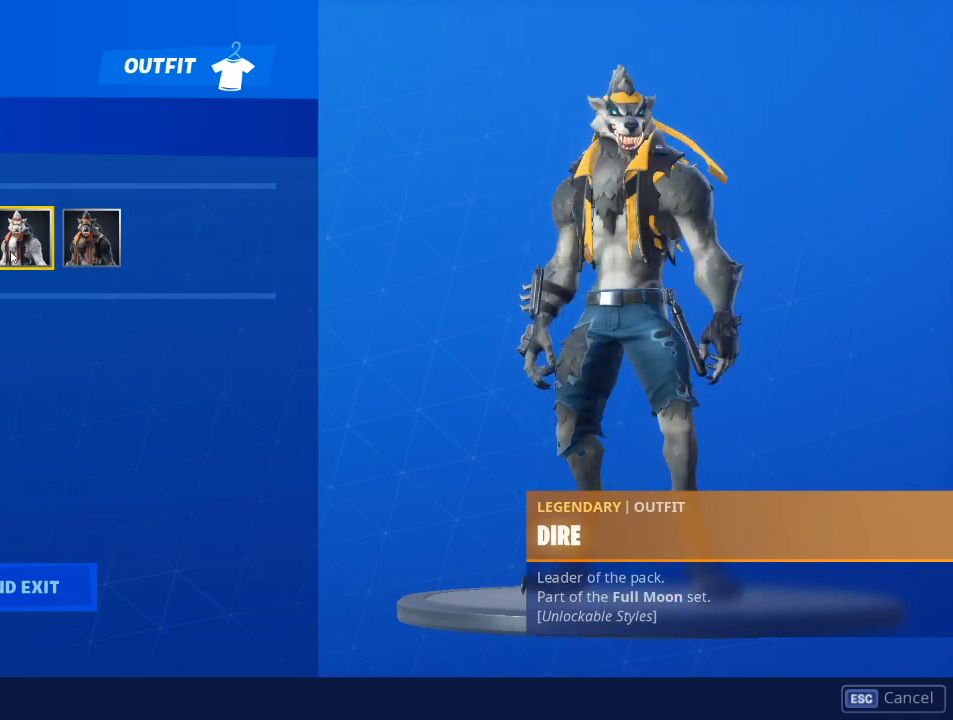
{"keys": [], "mouse": [], "events": [[317, "mouse_left", "down"], [467, "mouse_left", "up"]]}
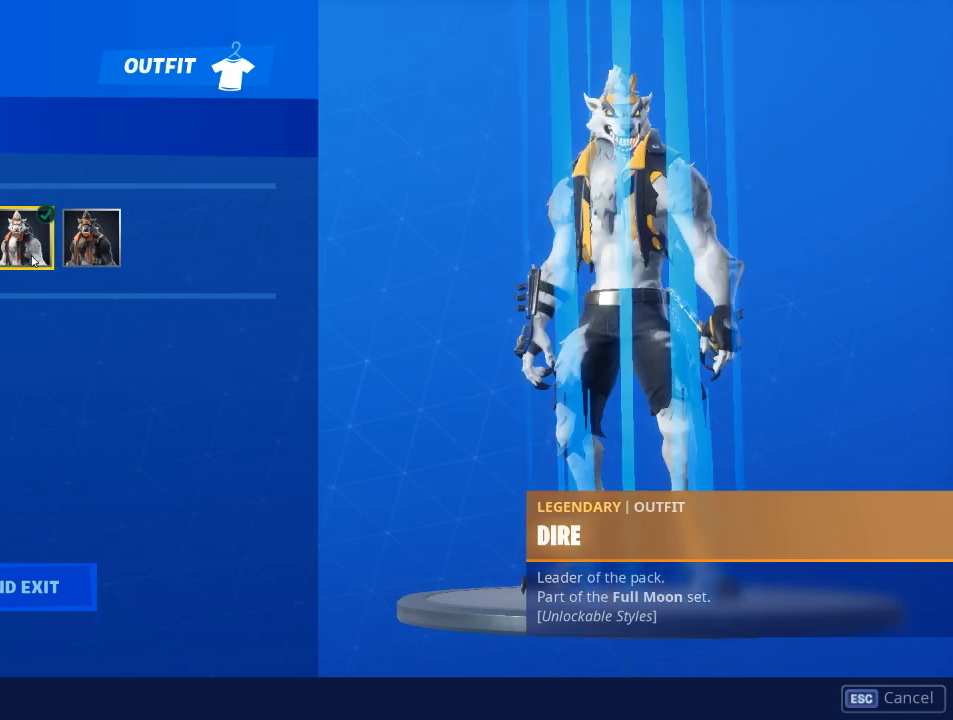
{"keys": [], "mouse": [], "events": []}